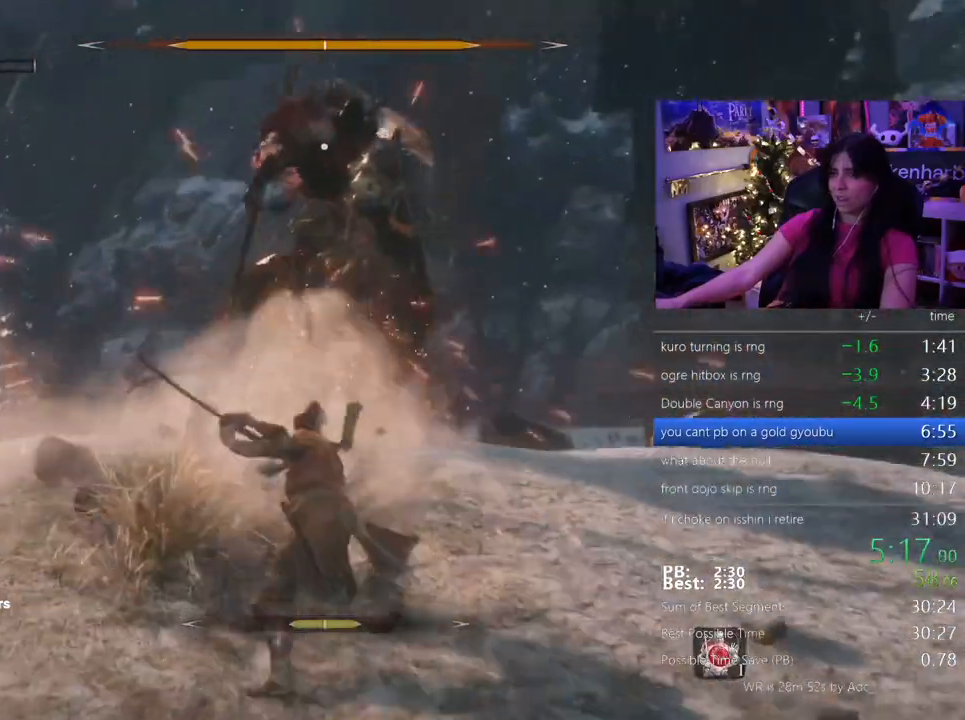
Gameplay with keyboard and mouse; each line is a JSON object with the keys and mouse buttons held at the frame after it. "events" lists presses ("down") and releases ("up") of "1", "2", "3", "4", "5", "a", "alt", "c", "caps_lock", "ctrl", "d", "e", "f", "g", "q", "r", "s", "shift", "space", "t", "tab", "v", "w", "x", "z" and "mouse_wheel" between this image and that frame as [ms after this image, input, new state], when the widget could be followed in between. "mouse_wheel" = the "wheel" button of the "mouse" list. No other keys are recorded. "wheel" means that the mouse wheel is clicked or scrolled. Not read: mouse_move.
{"keys": [], "mouse": [], "events": [[350, "s", "down"], [450, "s", "up"]]}
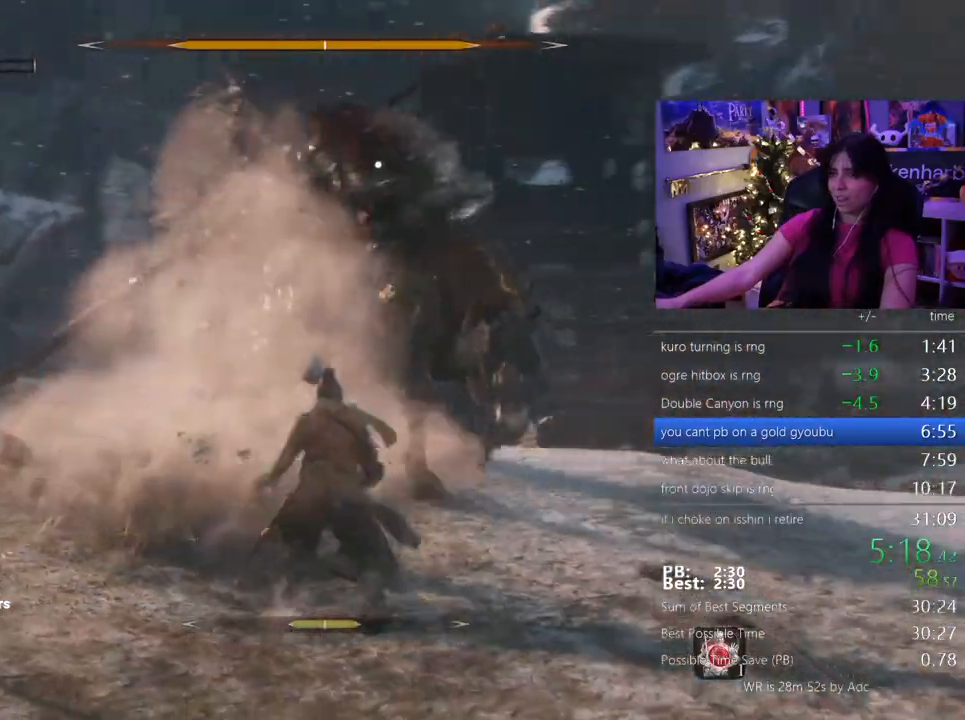
{"keys": ["w"], "mouse": [], "events": [[333, "w", "down"]]}
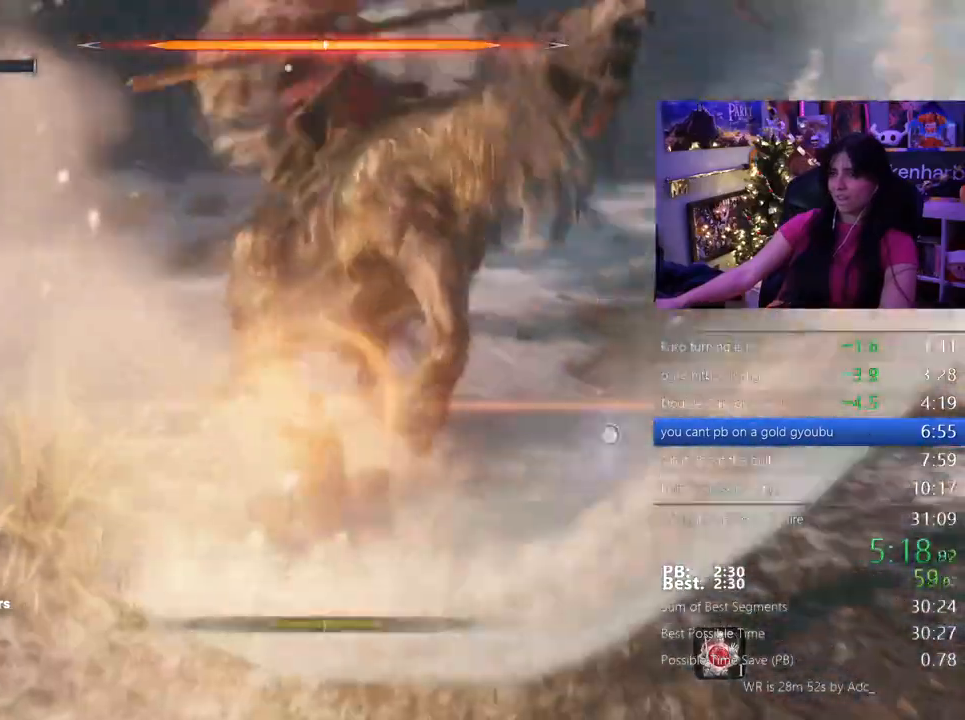
{"keys": [], "mouse": [], "events": [[300, "w", "up"]]}
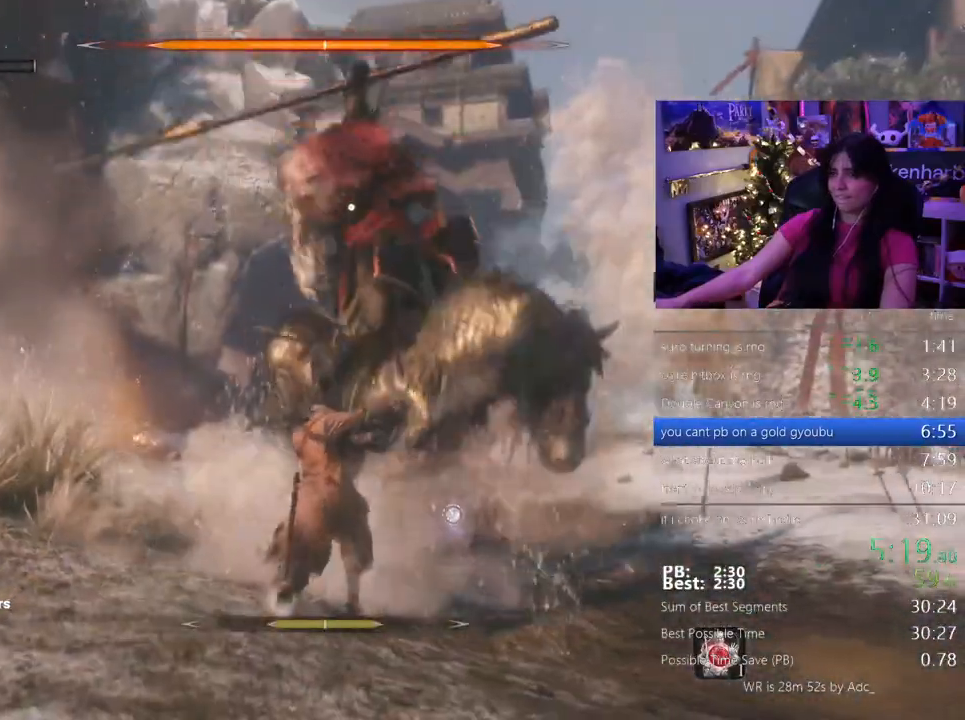
{"keys": [], "mouse": [], "events": []}
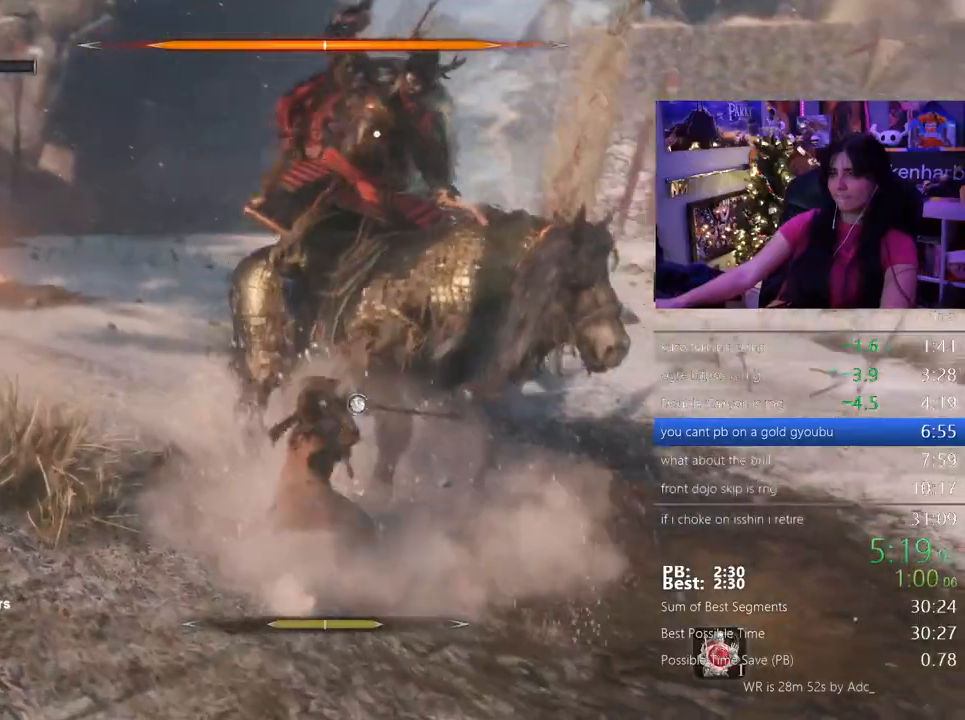
{"keys": ["a"], "mouse": [], "events": [[450, "a", "down"]]}
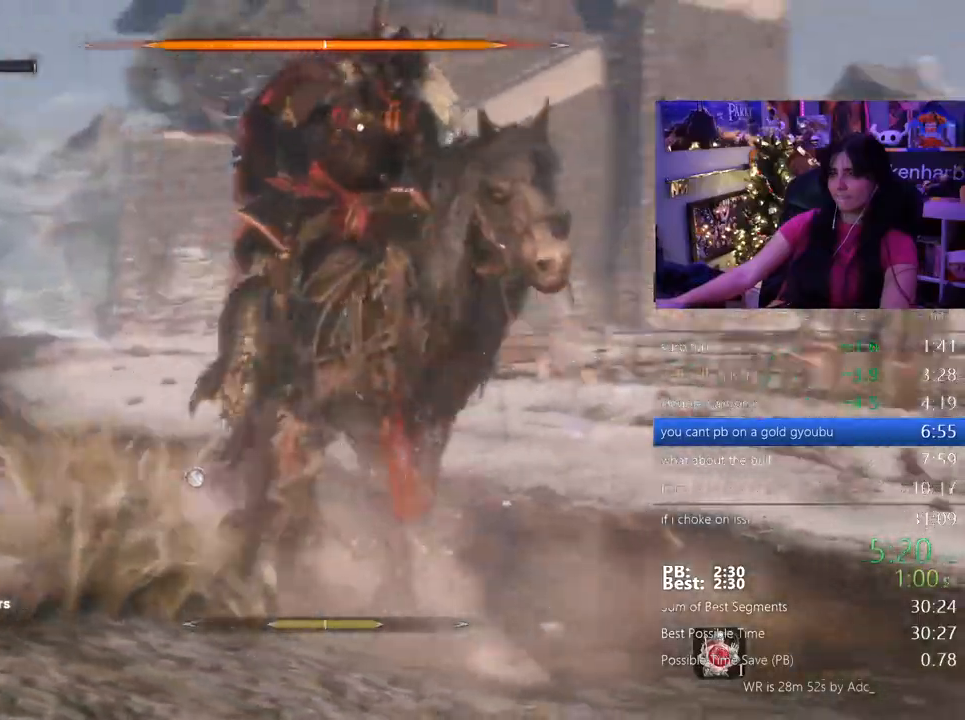
{"keys": [], "mouse": [], "events": [[433, "a", "up"]]}
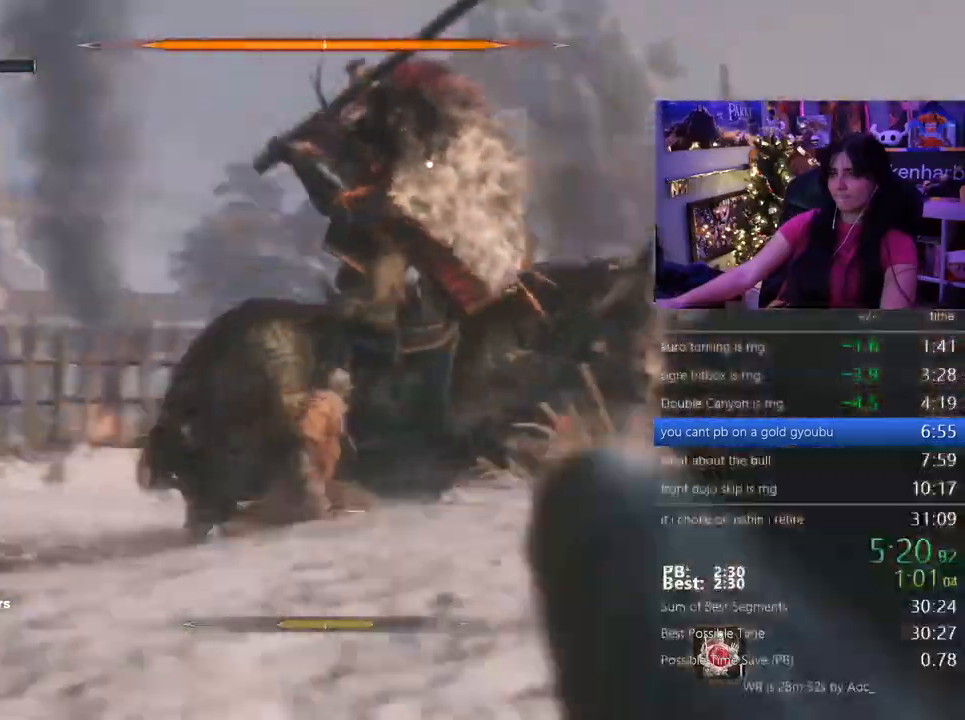
{"keys": [], "mouse": []}
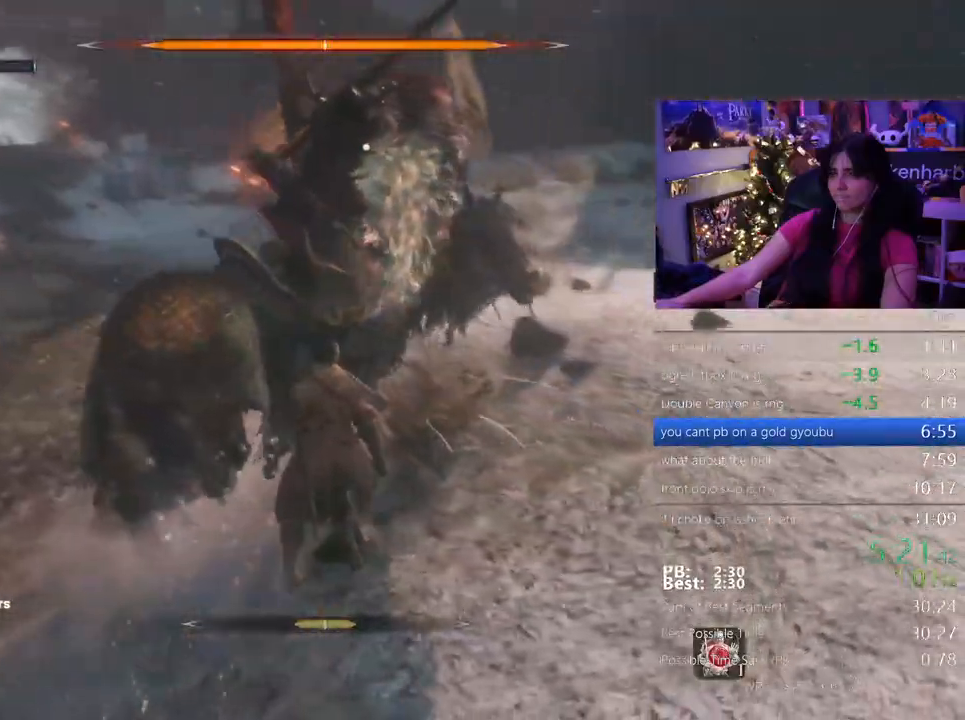
{"keys": [], "mouse": [], "events": []}
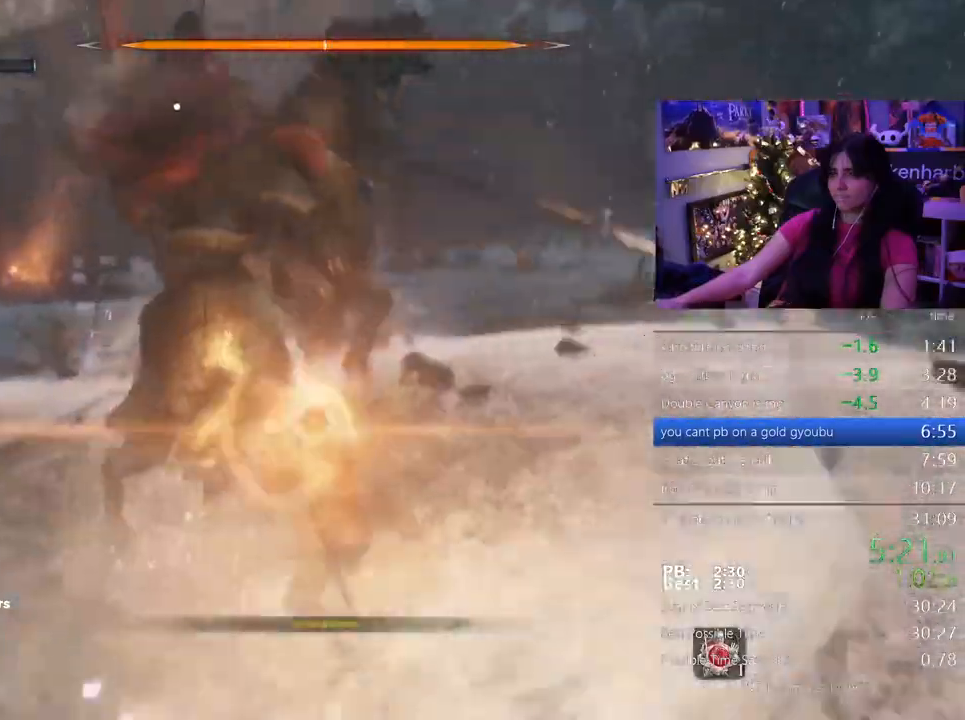
{"keys": ["shift", "w"], "mouse": []}